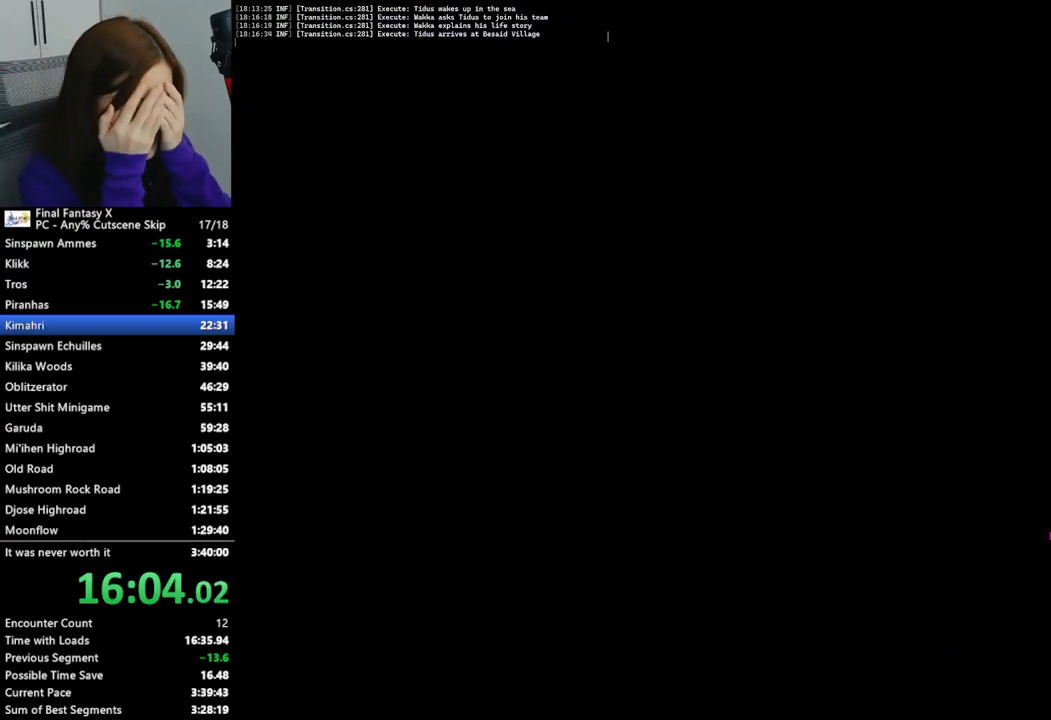
Gameplay with a controller (PlayStation layout); each line is a JSON object with the inputs held at the frame after it. "events" lists button and stick changes between this image and that frame as [ms after this image, input, new state], when the widget could be followed in between.
{"buttons": [], "left_stick": "up-left", "right_stick": "center", "events": [[33, "left_stick", "up-left"]]}
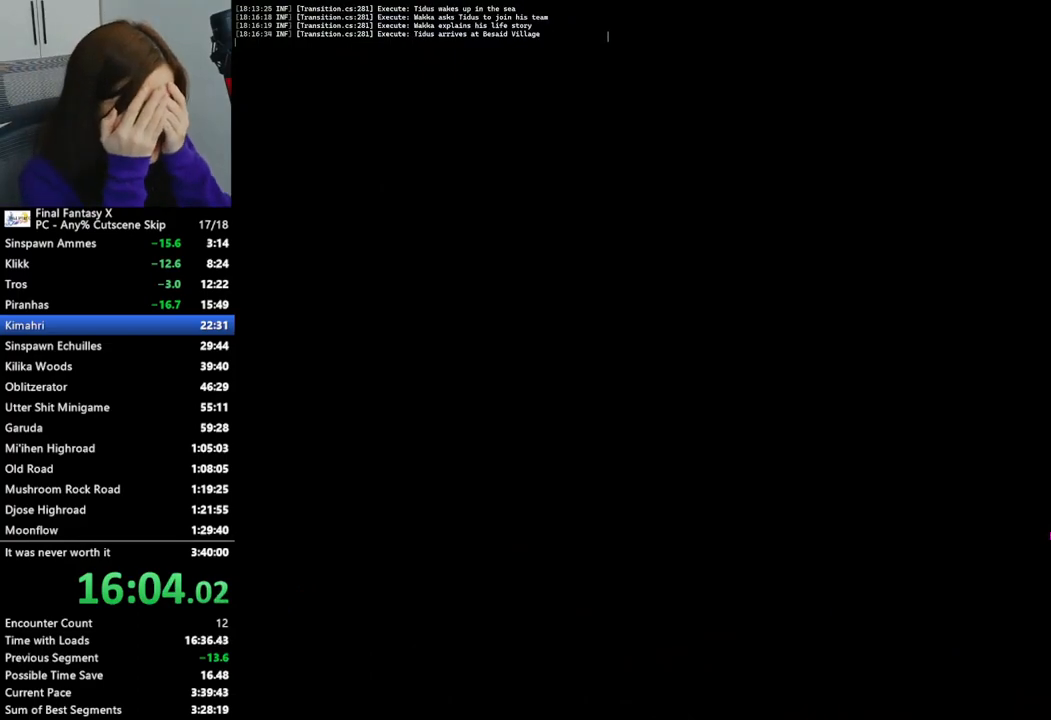
{"buttons": [], "left_stick": "up-left", "right_stick": "center", "events": []}
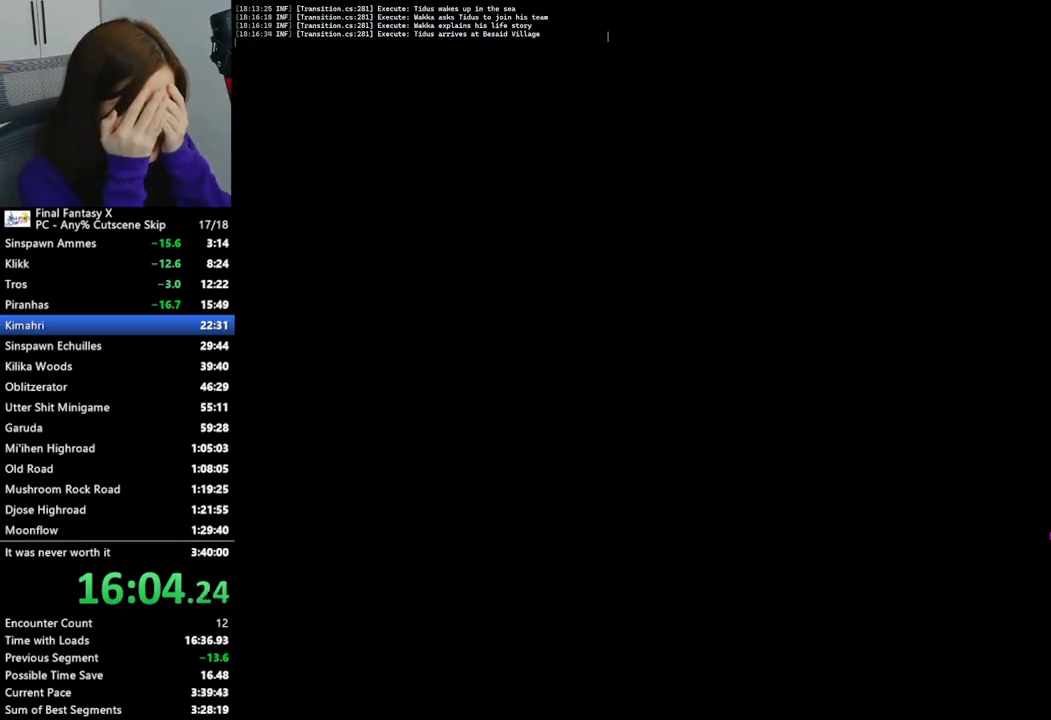
{"buttons": [], "left_stick": "up-left", "right_stick": "center", "events": [[133, "left_stick", "up"], [233, "left_stick", "up-left"]]}
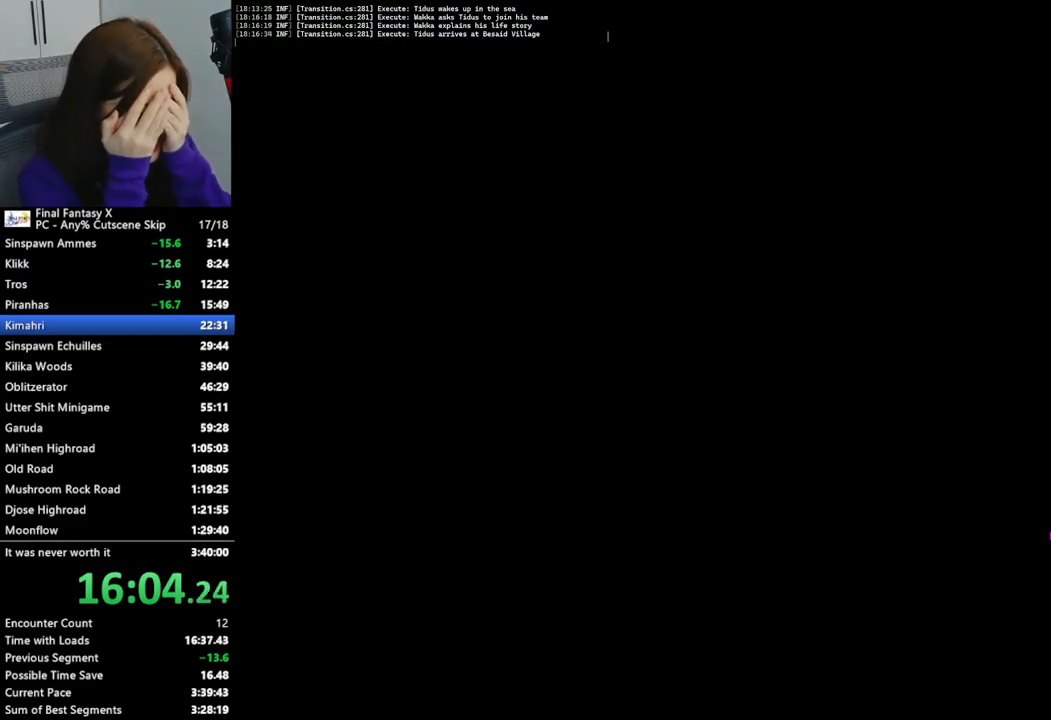
{"buttons": [], "left_stick": "up-left", "right_stick": "center", "events": []}
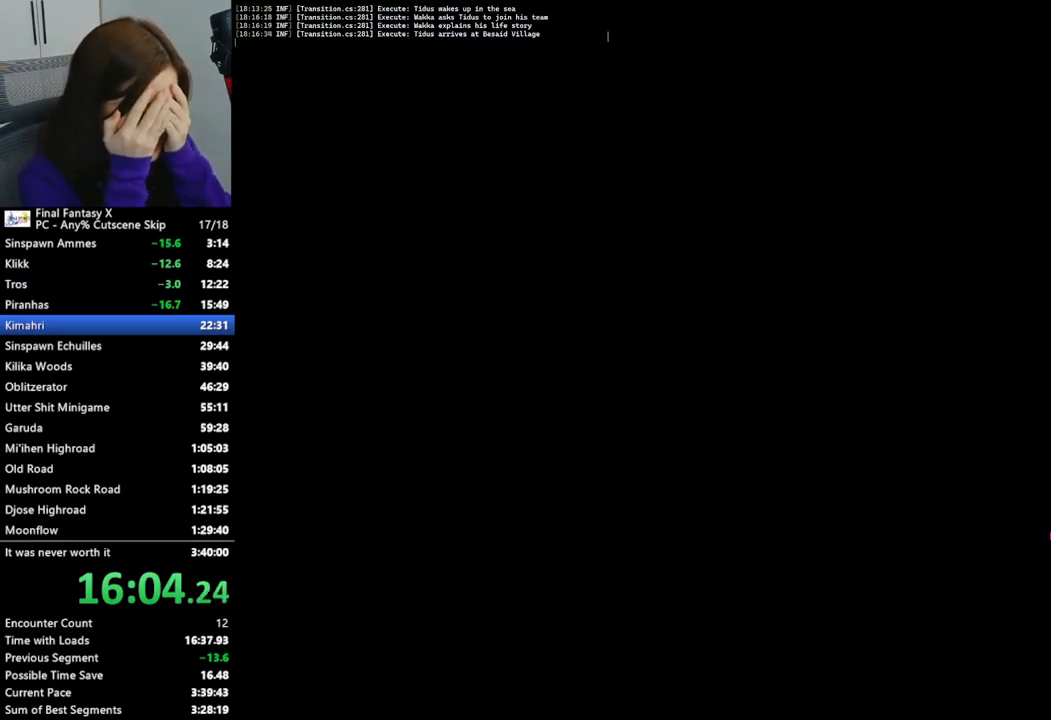
{"buttons": [], "left_stick": "up-left", "right_stick": "center", "events": []}
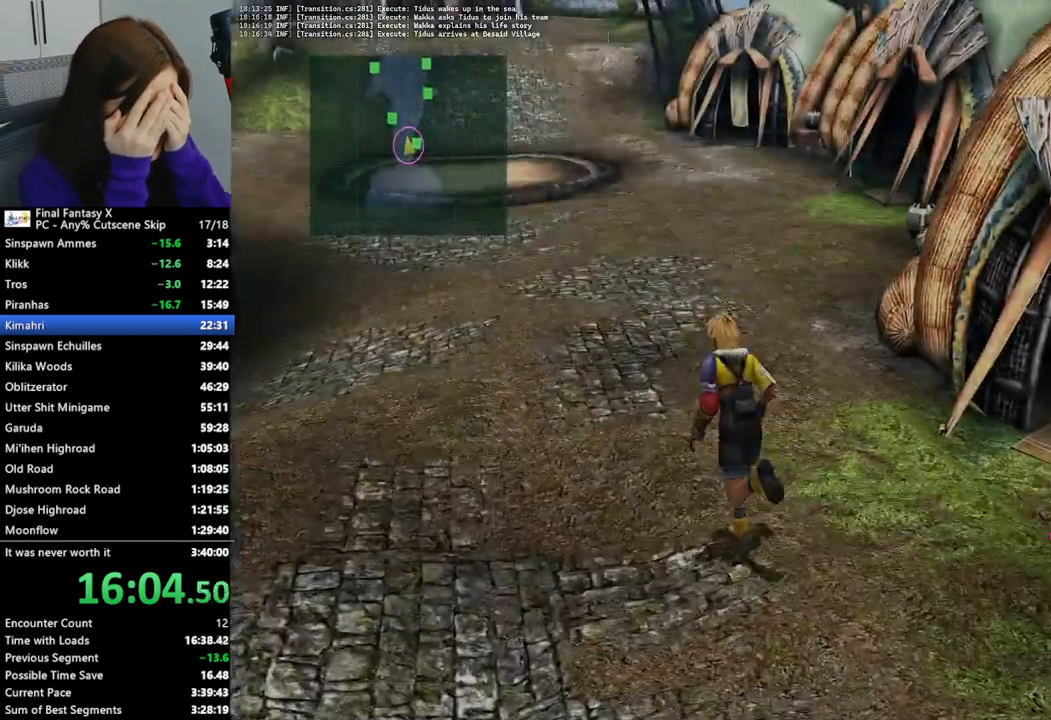
{"buttons": [], "left_stick": "up-left", "right_stick": "center", "events": []}
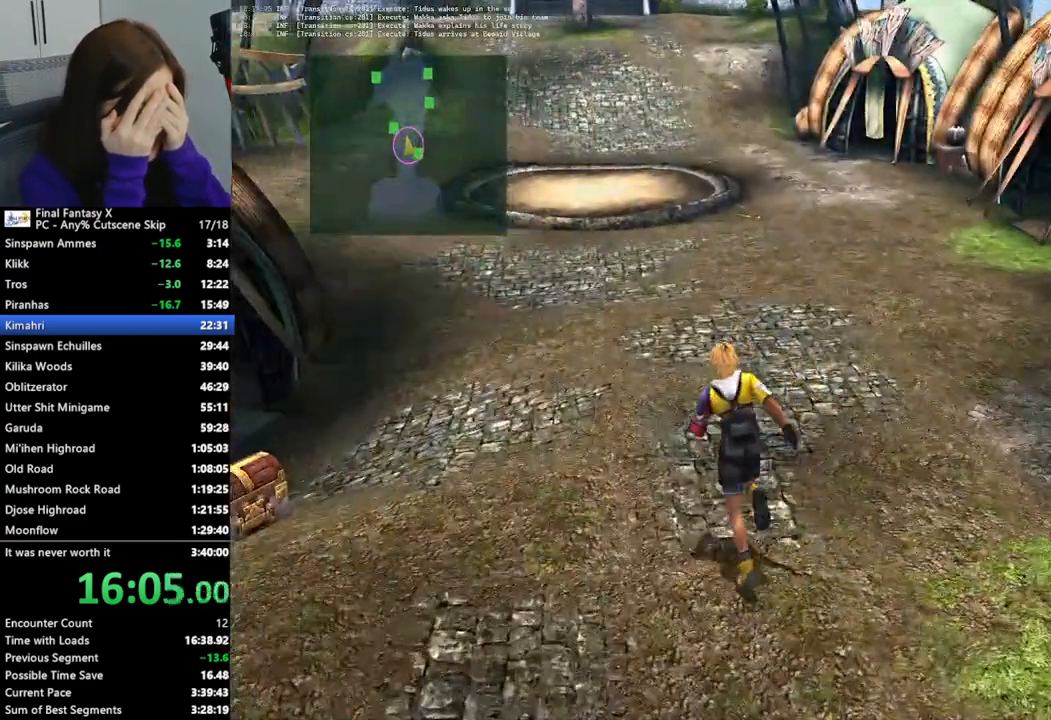
{"buttons": [], "left_stick": "up", "right_stick": "center", "events": [[400, "left_stick", "up"]]}
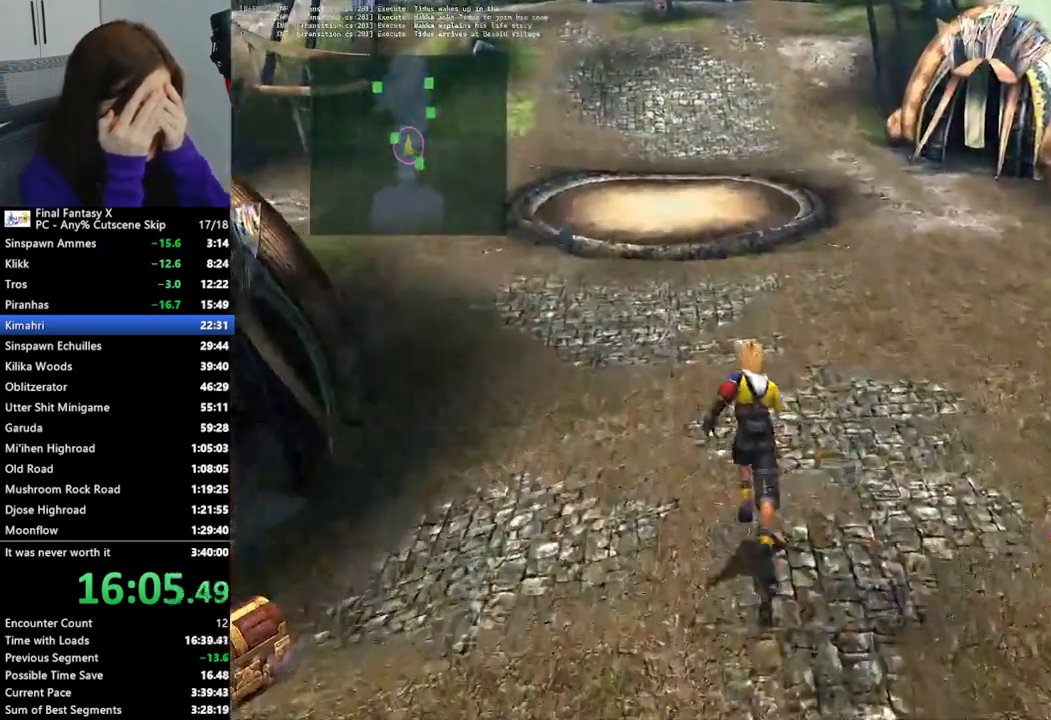
{"buttons": [], "left_stick": "up", "right_stick": "center", "events": []}
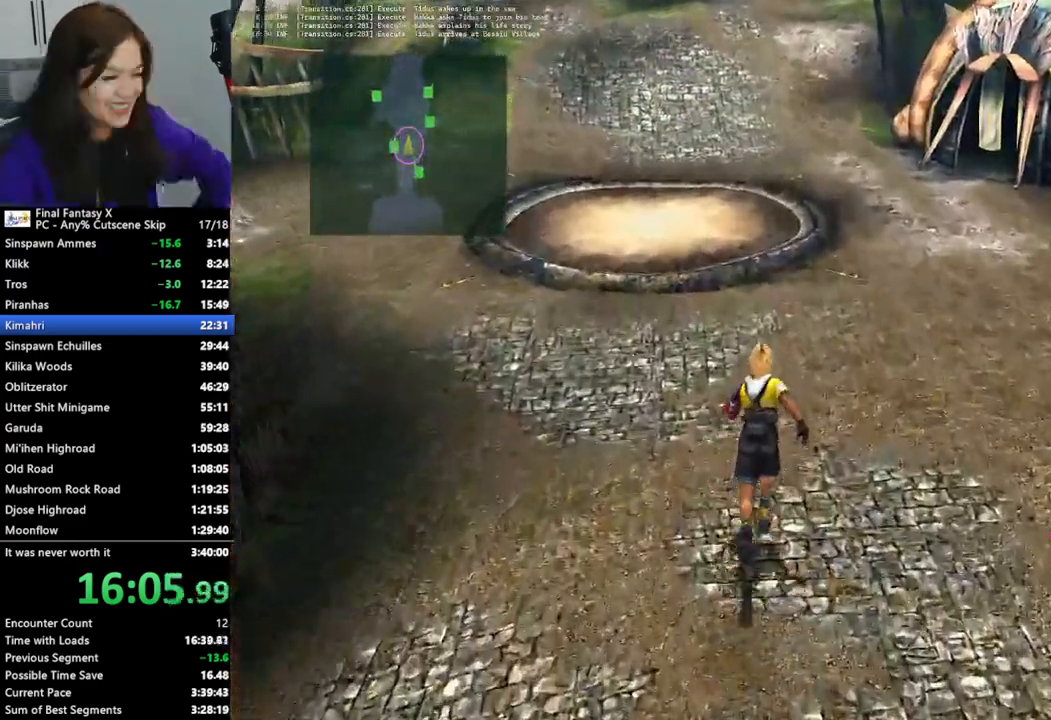
{"buttons": [], "left_stick": "up", "right_stick": "center", "events": []}
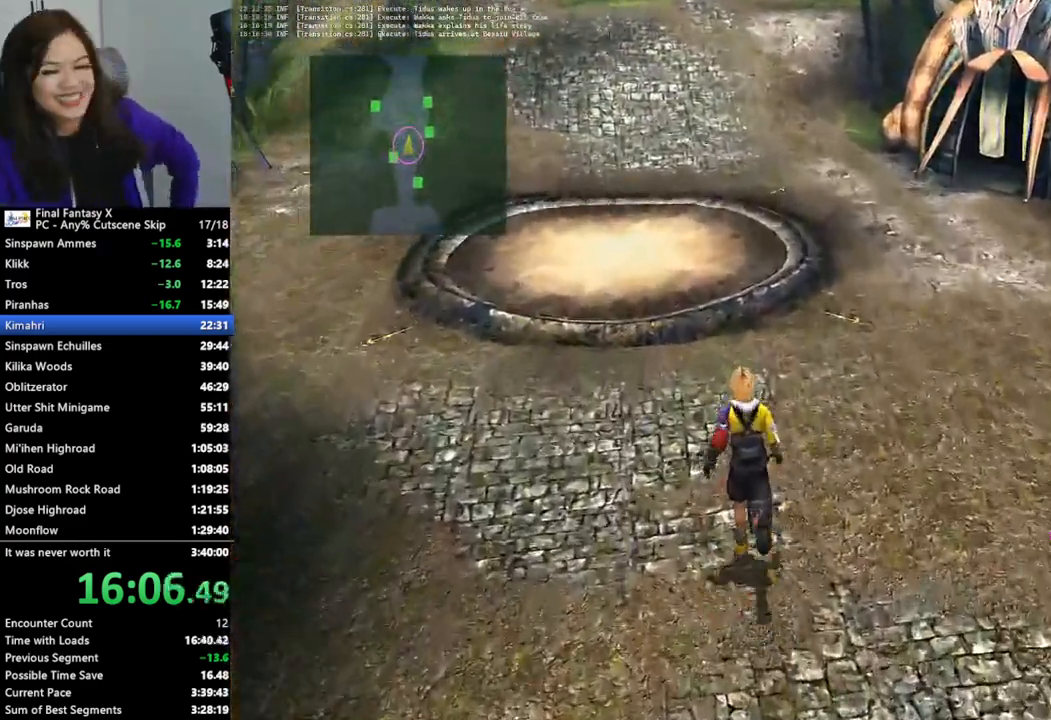
{"buttons": [], "left_stick": "up-left", "right_stick": "center", "events": [[467, "left_stick", "up-left"]]}
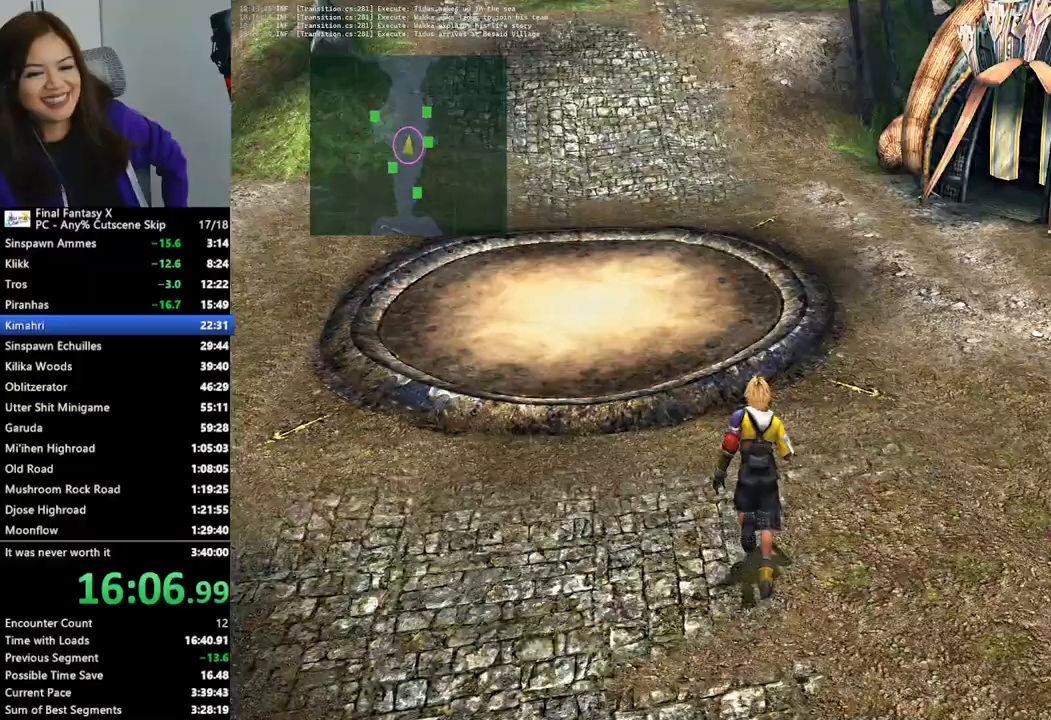
{"buttons": [], "left_stick": "up-left", "right_stick": "center", "events": []}
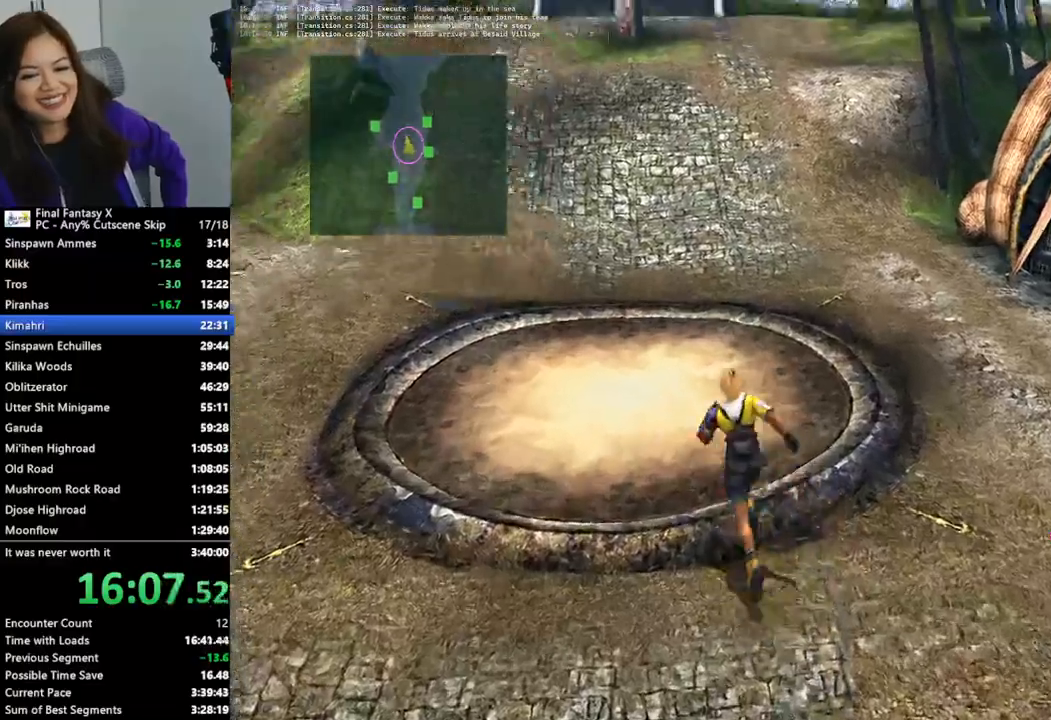
{"buttons": [], "left_stick": "up-left", "right_stick": "center", "events": []}
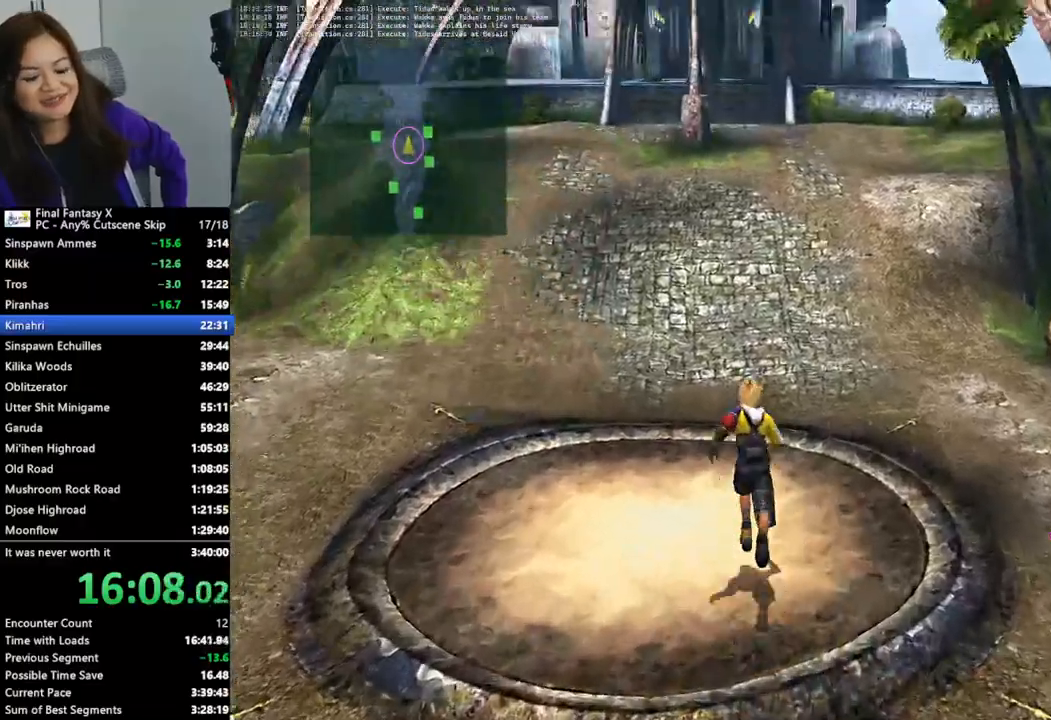
{"buttons": [], "left_stick": "up-left", "right_stick": "center", "events": []}
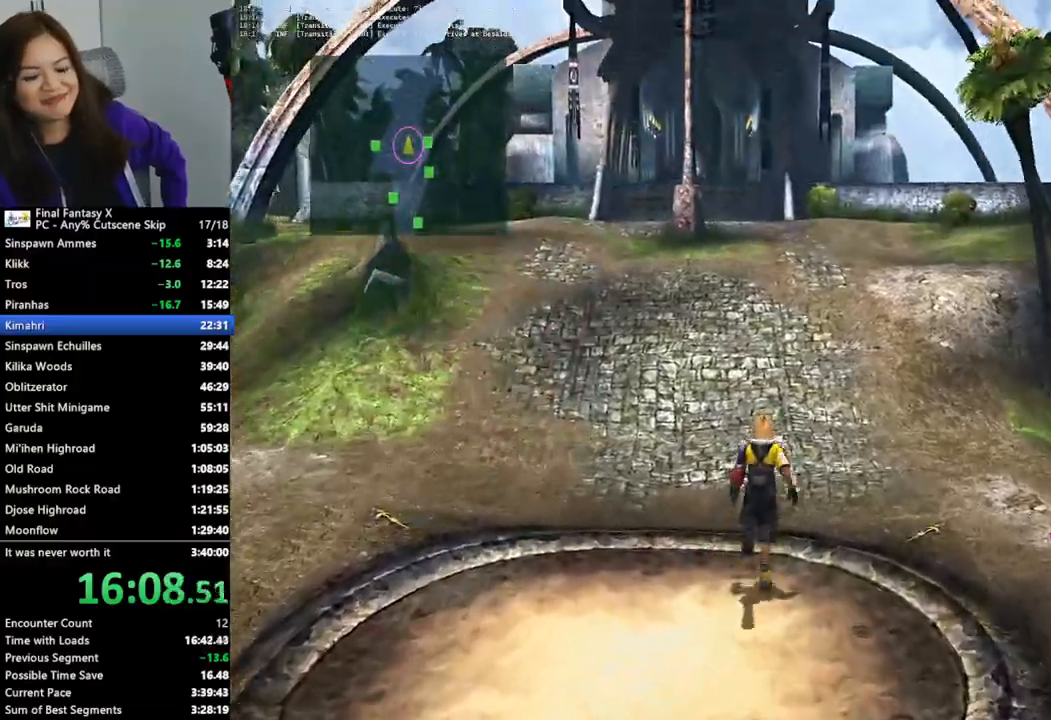
{"buttons": [], "left_stick": "up", "right_stick": "center", "events": [[267, "left_stick", "up"]]}
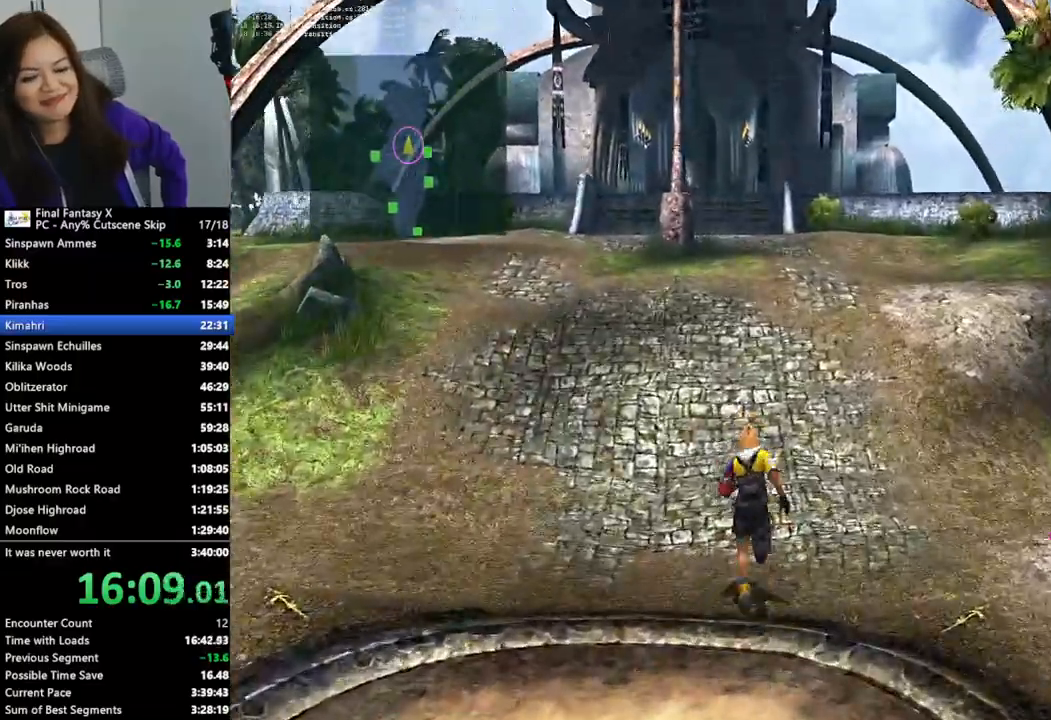
{"buttons": [], "left_stick": "up", "right_stick": "center", "events": []}
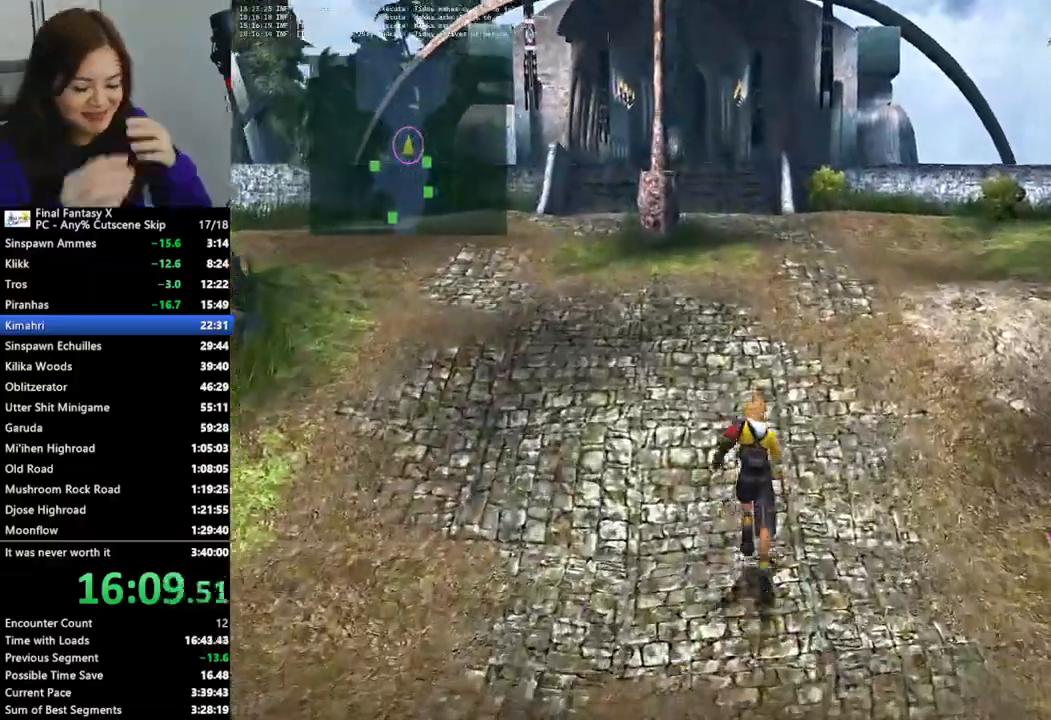
{"buttons": [], "left_stick": "up", "right_stick": "center", "events": []}
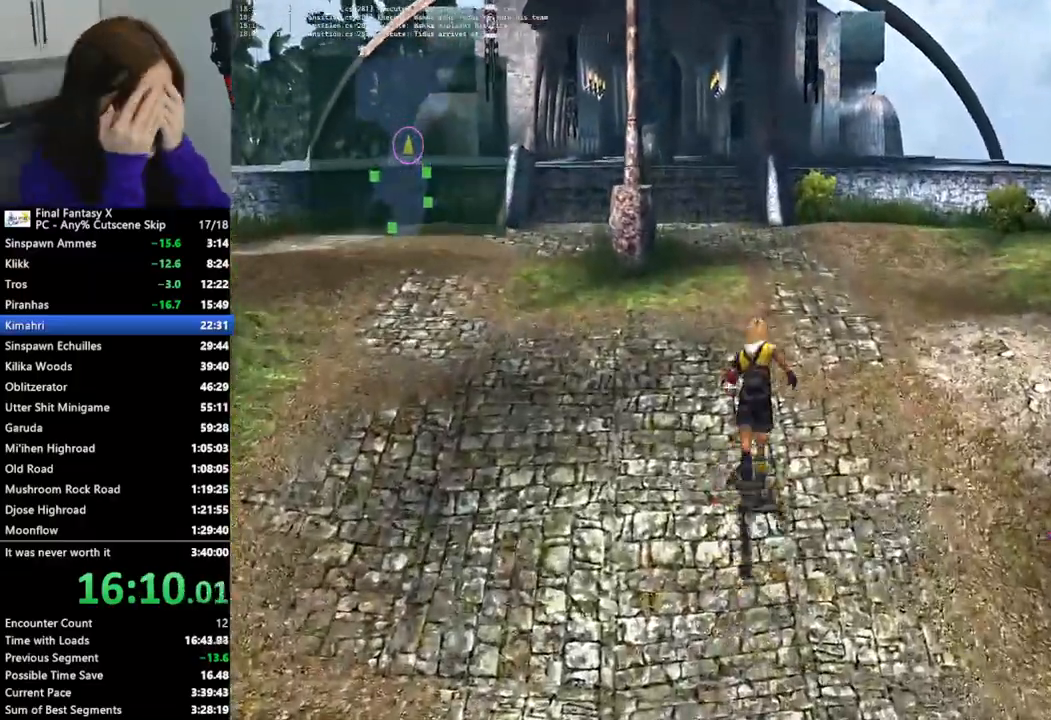
{"buttons": [], "left_stick": "up", "right_stick": "center", "events": []}
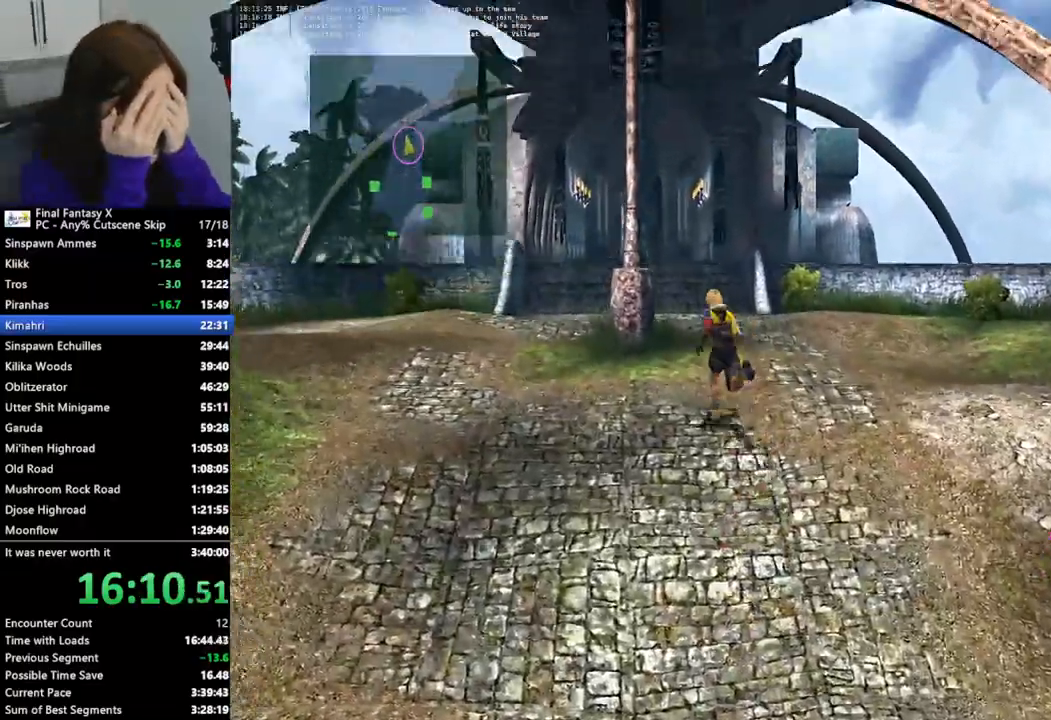
{"buttons": [], "left_stick": "up", "right_stick": "center", "events": []}
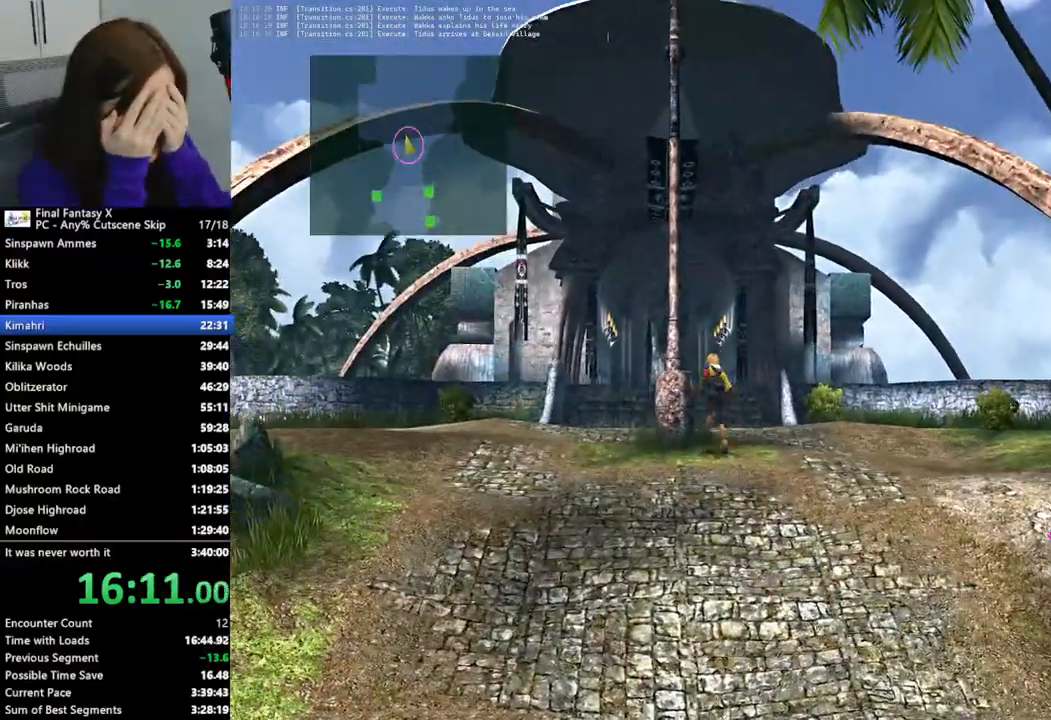
{"buttons": [], "left_stick": "up", "right_stick": "center", "events": []}
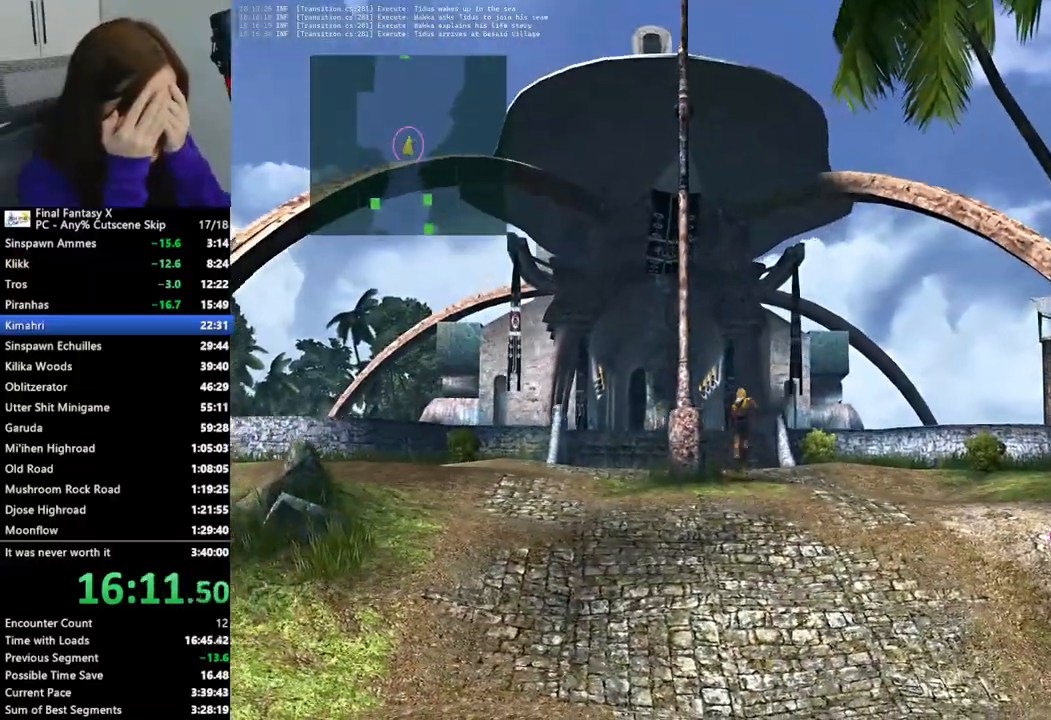
{"buttons": [], "left_stick": "up", "right_stick": "center", "events": []}
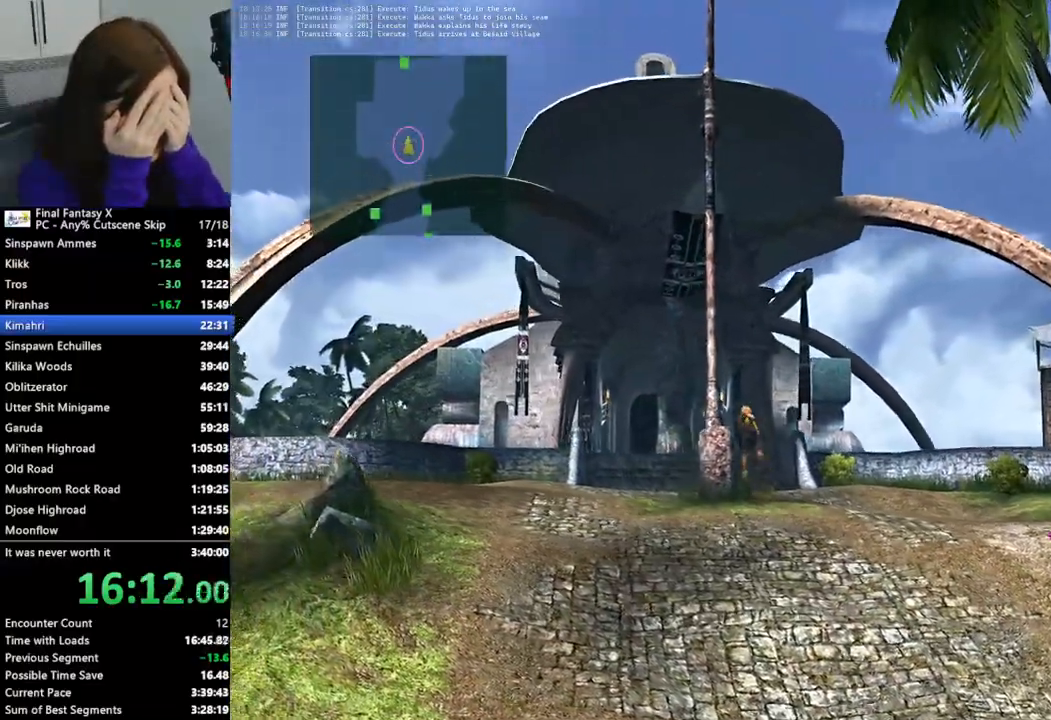
{"buttons": [], "left_stick": "up", "right_stick": "center", "events": []}
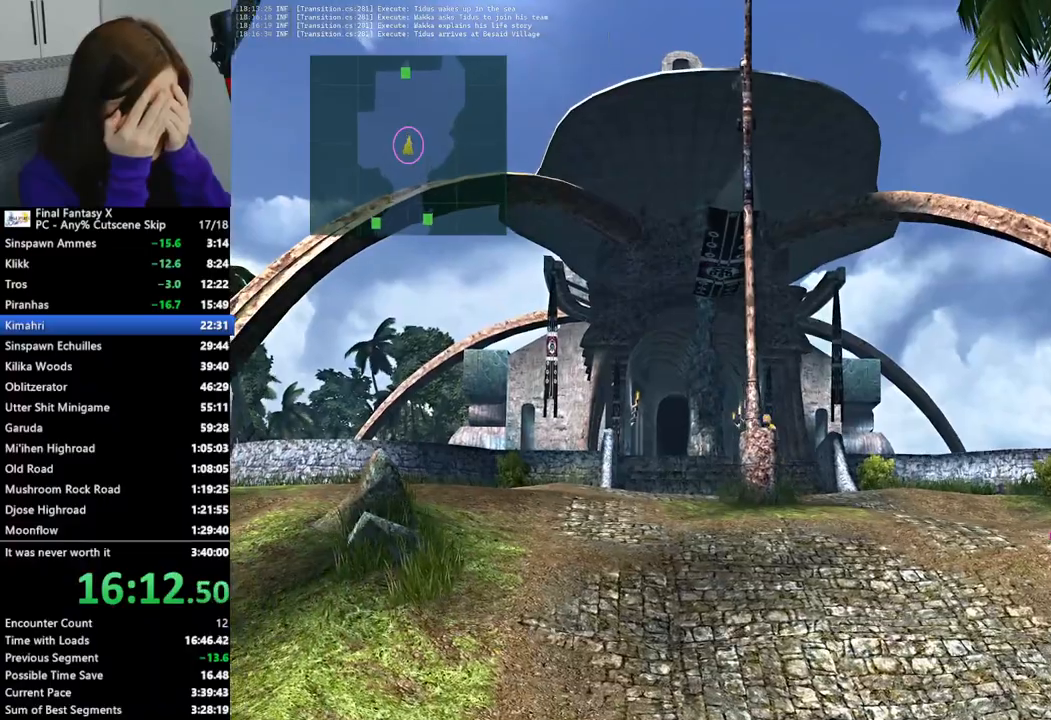
{"buttons": [], "left_stick": "up", "right_stick": "center", "events": []}
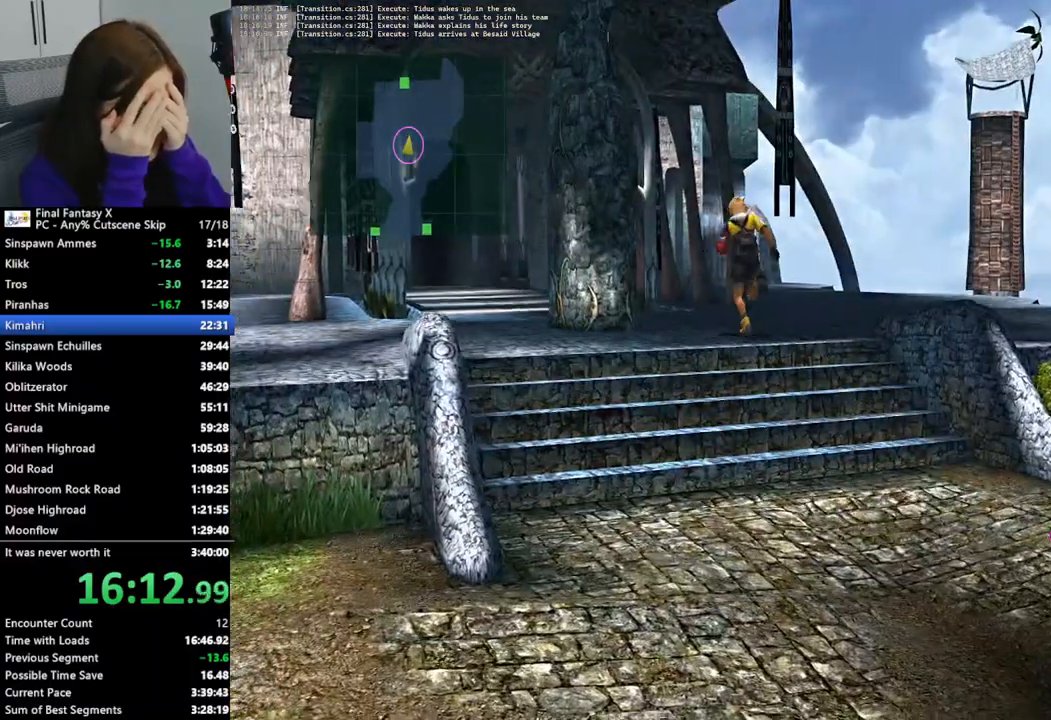
{"buttons": [], "left_stick": "up", "right_stick": "center", "events": []}
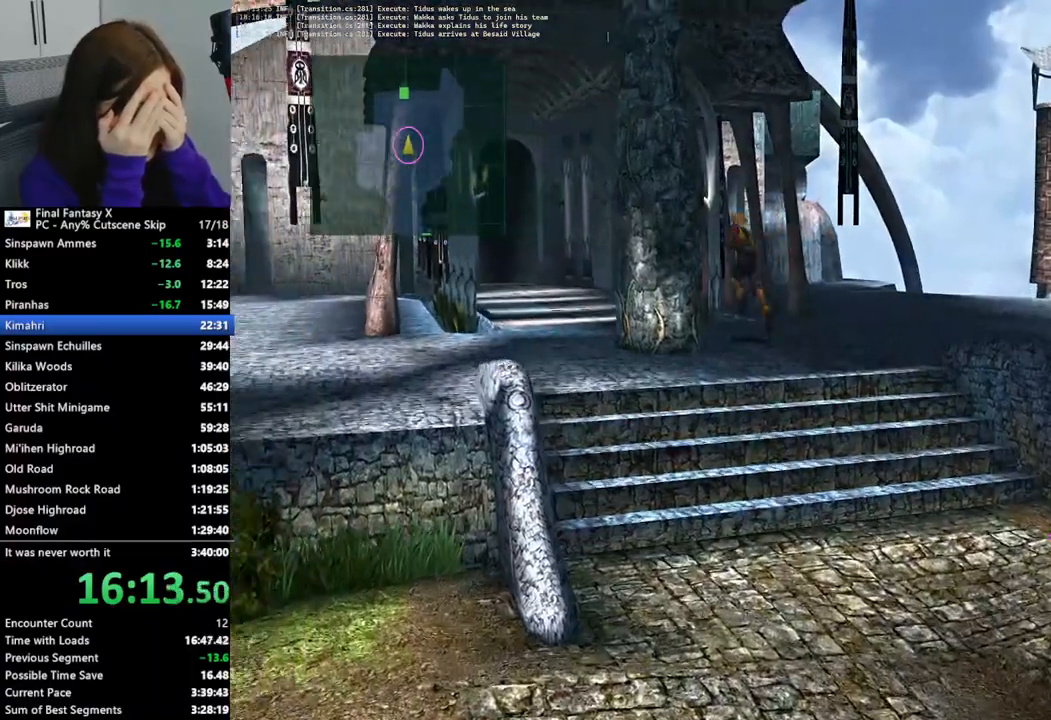
{"buttons": [], "left_stick": "up-left", "right_stick": "center", "events": [[133, "left_stick", "up-left"]]}
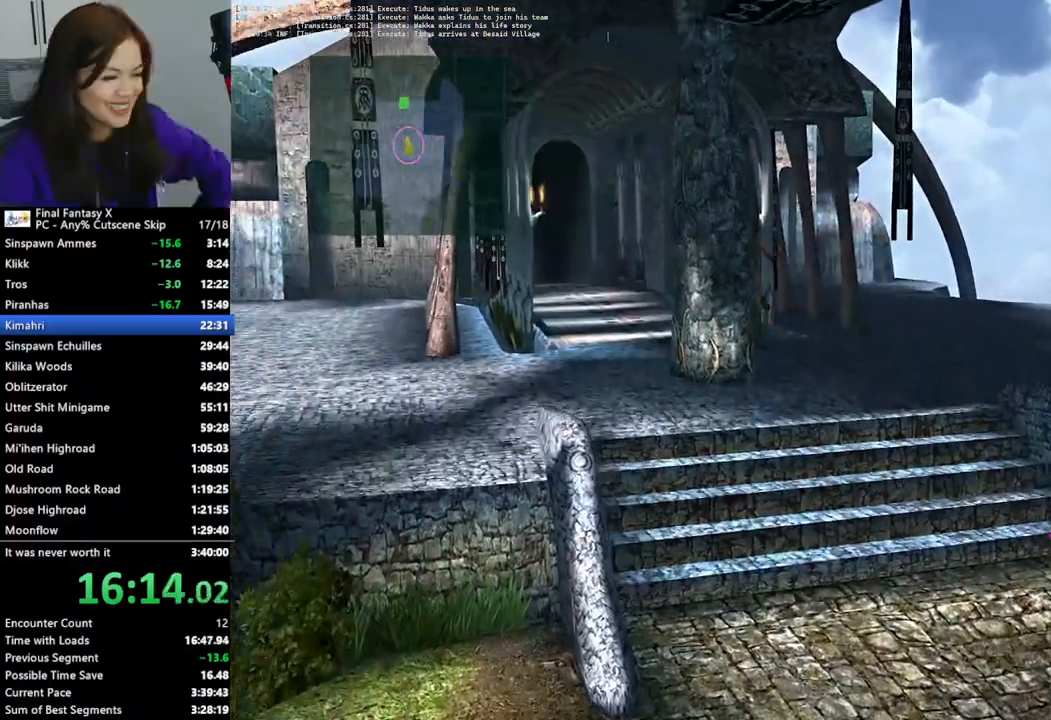
{"buttons": [], "left_stick": "up-left", "right_stick": "center", "events": []}
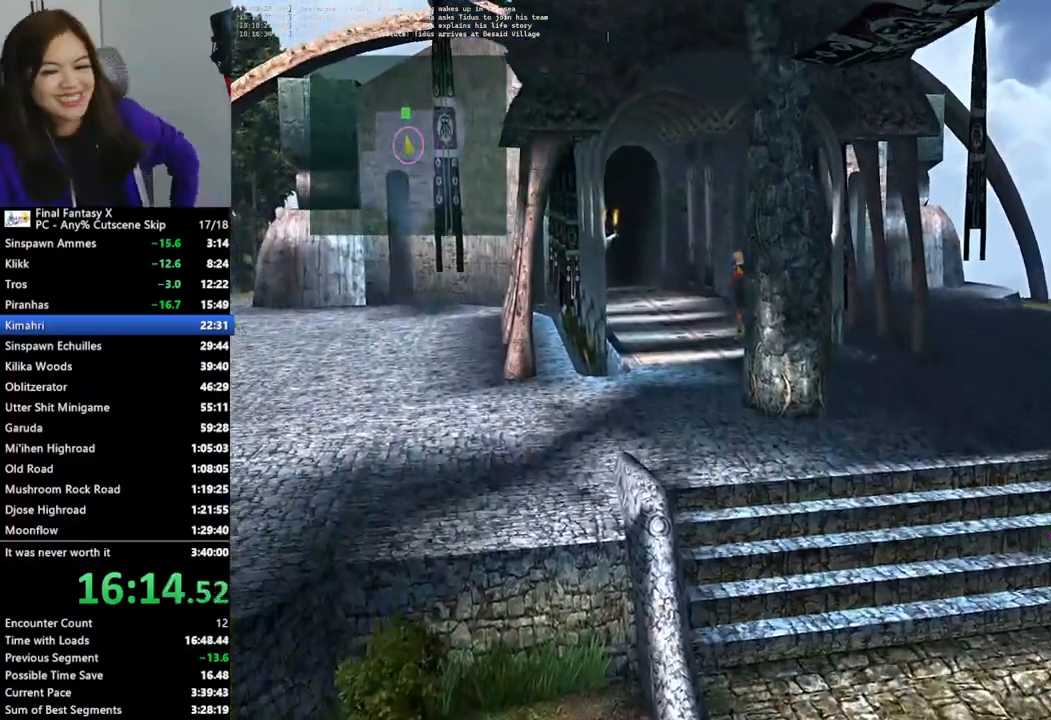
{"buttons": [], "left_stick": "up-left", "right_stick": "center", "events": []}
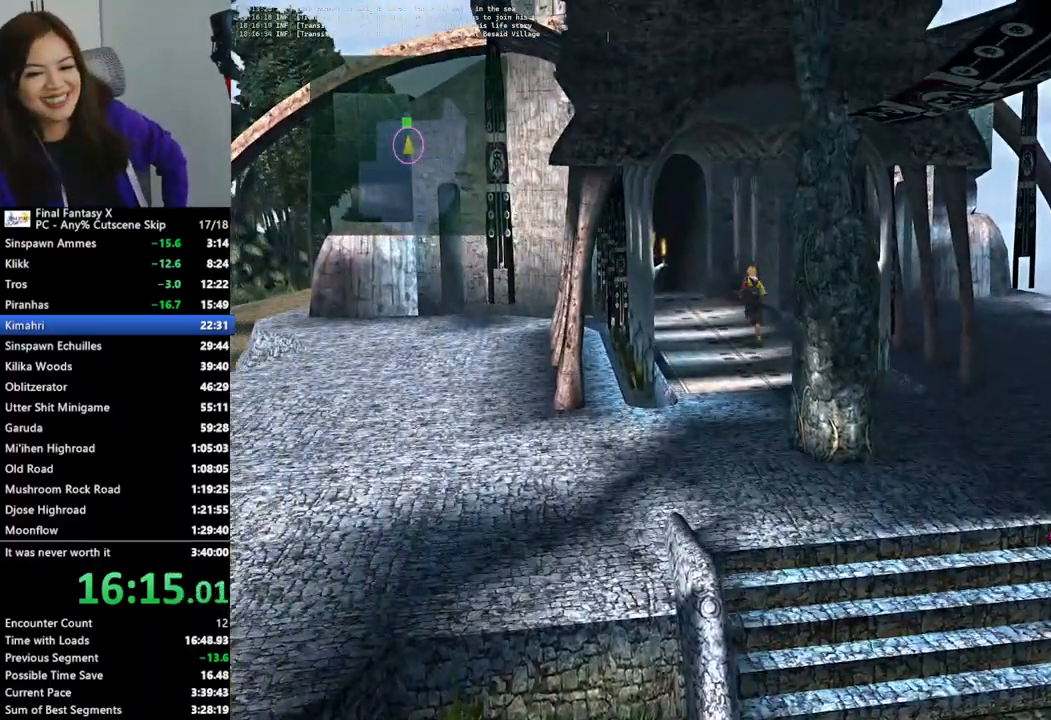
{"buttons": [], "left_stick": "up-left", "right_stick": "center", "events": []}
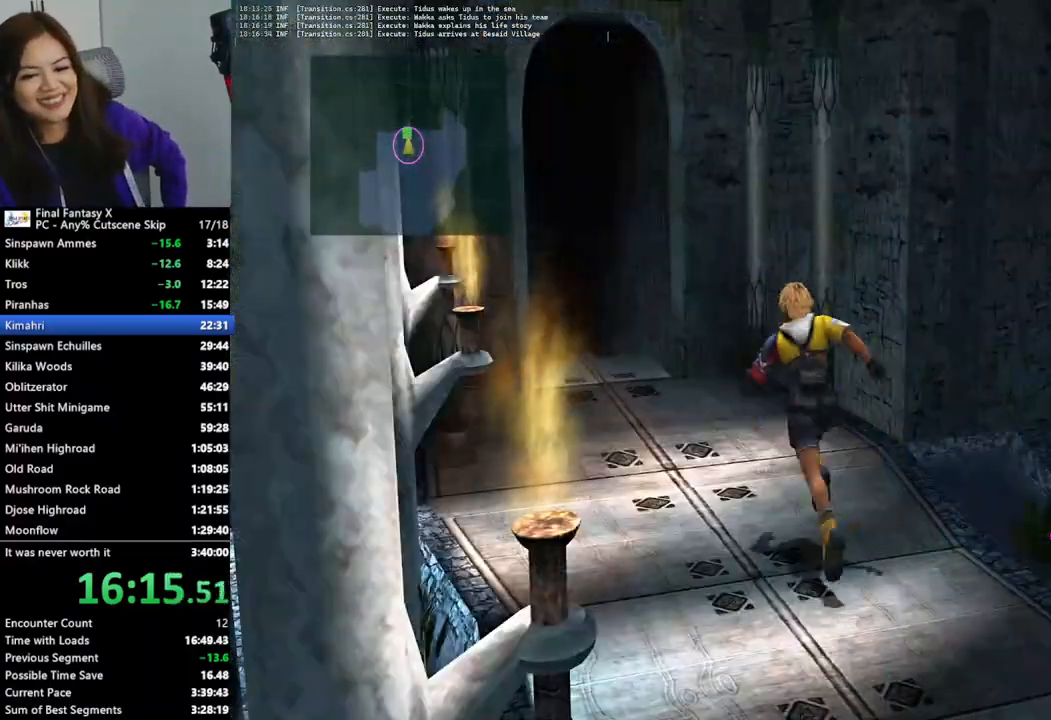
{"buttons": [], "left_stick": "up-left", "right_stick": "center", "events": []}
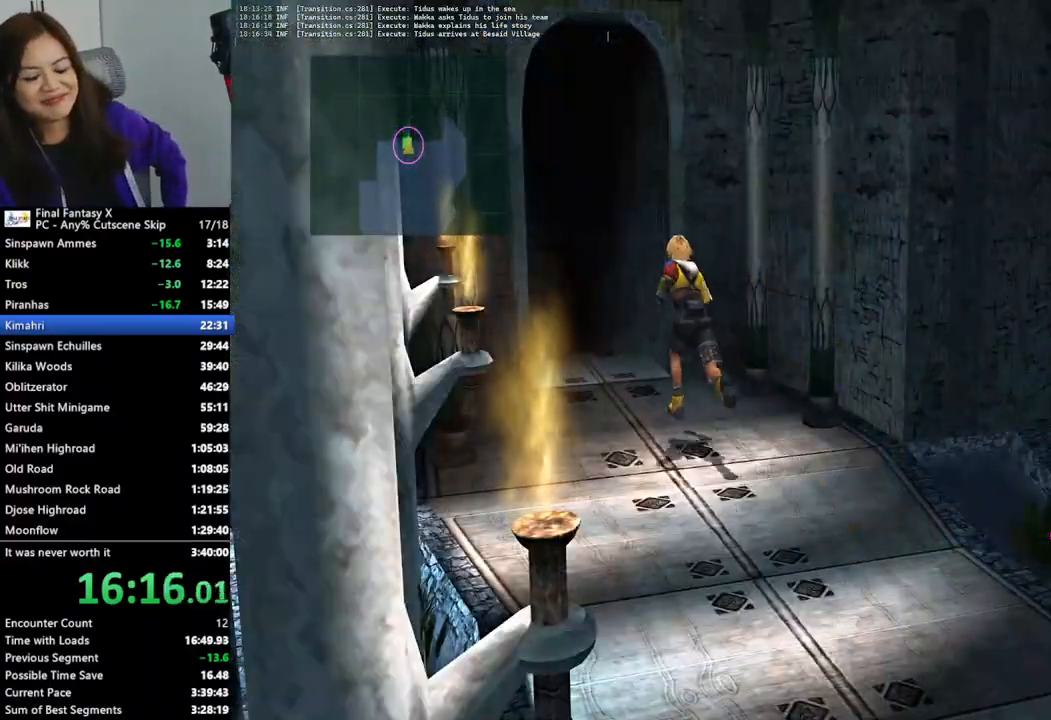
{"buttons": [], "left_stick": "up-left", "right_stick": "center", "events": []}
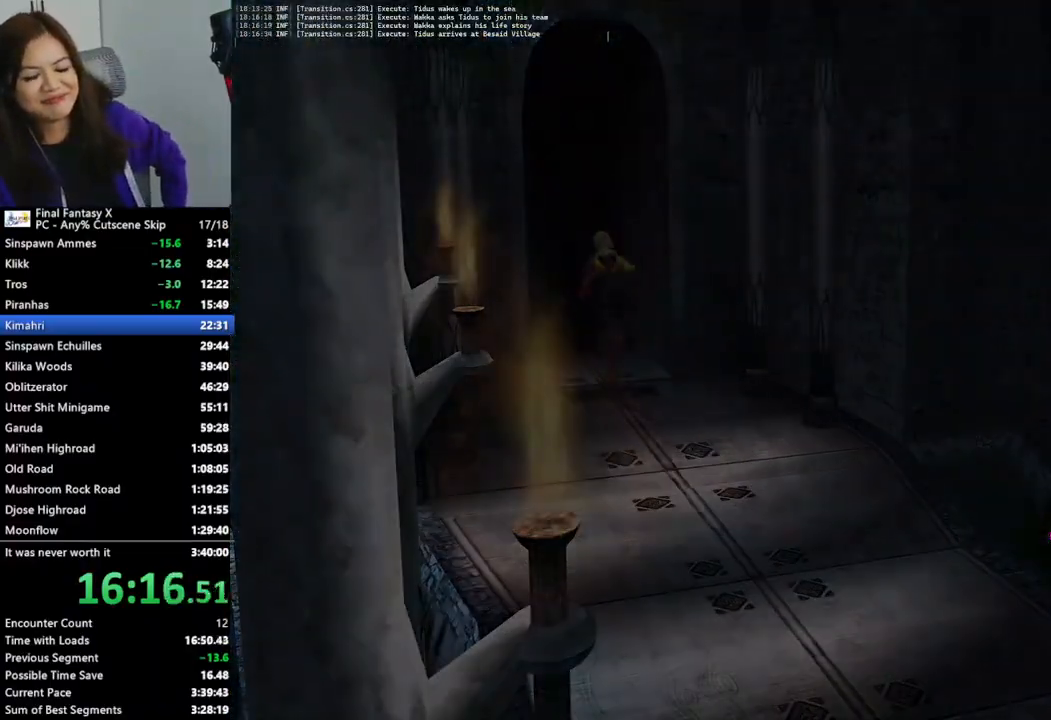
{"buttons": [], "left_stick": "center", "right_stick": "center", "events": [[333, "left_stick", "center"]]}